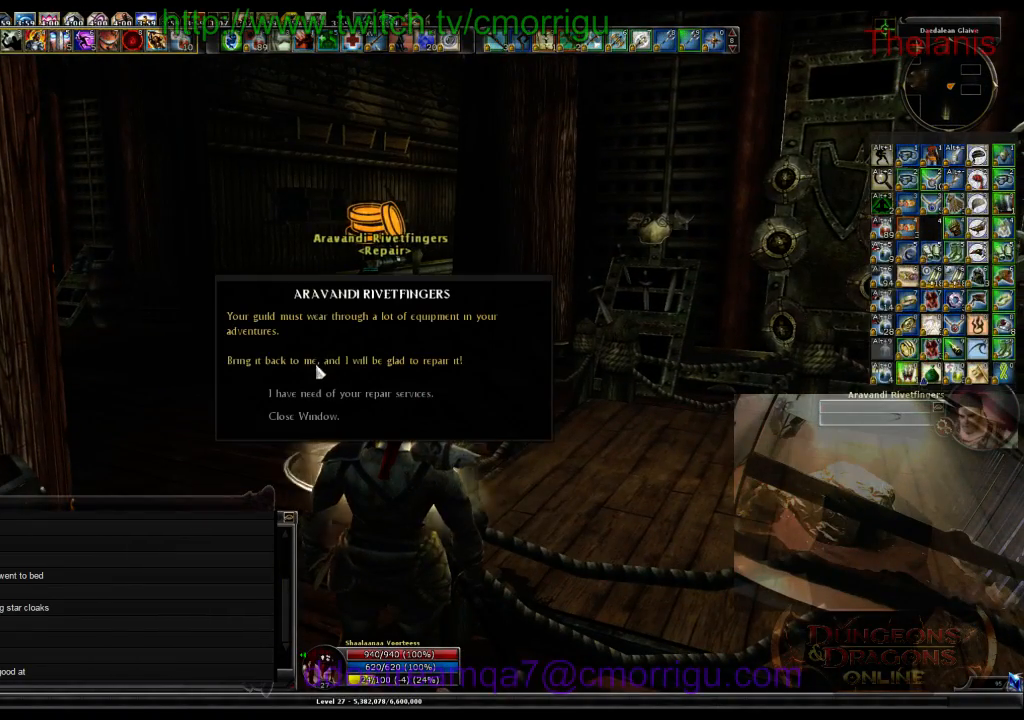
Gameplay with keyboard; each line is a JSON object with the keys held at the frame after it. "events" lists presses ("down") and releases ("up") of ".", "/", "0", "2", "3", "4", "5", "6", "7", "8", "9", "a", "b", "backslash", "c", "caps_lock", "comma", "ctrl_l", "d", "e", "equals", "escape", "f", "f1", "f10", "f11", "f12", "f2", "f3", "f4", "f5", "f6", "f7", "f8", "f9", "g", "h", "i", "j", "k", "l", "lbracket", "m", "minus", "n", "o", "p", "q", "quote", "r", "rbracket", "s", "semicolon", "shift_l", "shift_r", "space", "t", "tab", "u", "v", "w", "x", "y" and "z" between this image and that frame as [ms after this image, input, new state], when the widget could be followed in between. No other keys are recorded. Mouse input is not recorded. Not read: backspace ctrl_r return.
{"keys": [], "events": []}
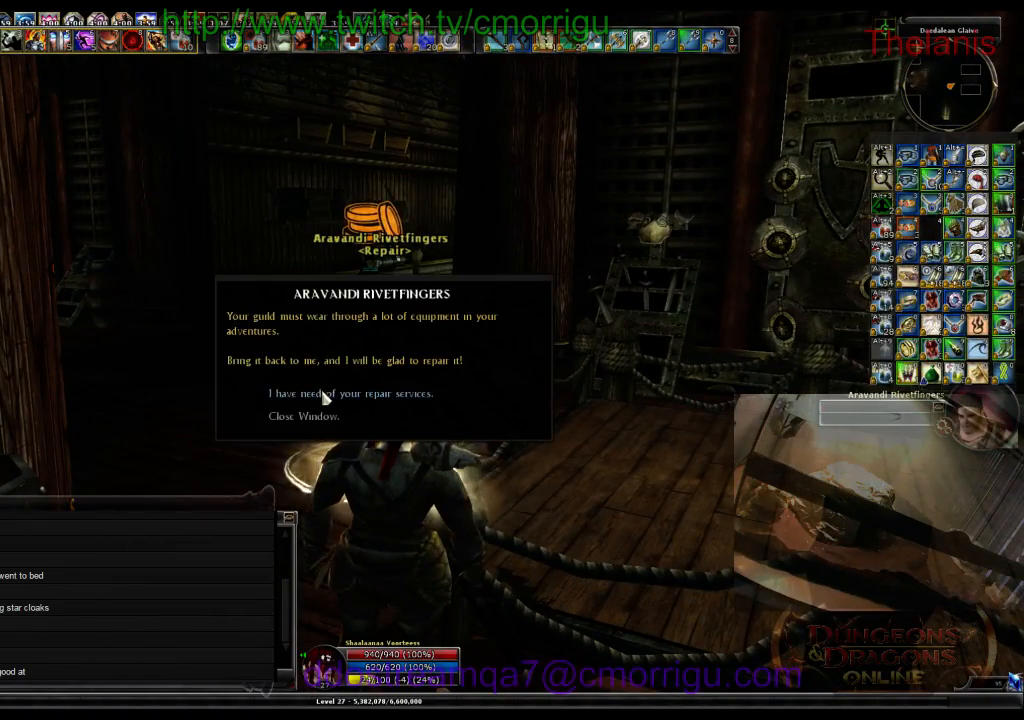
{"keys": [], "events": []}
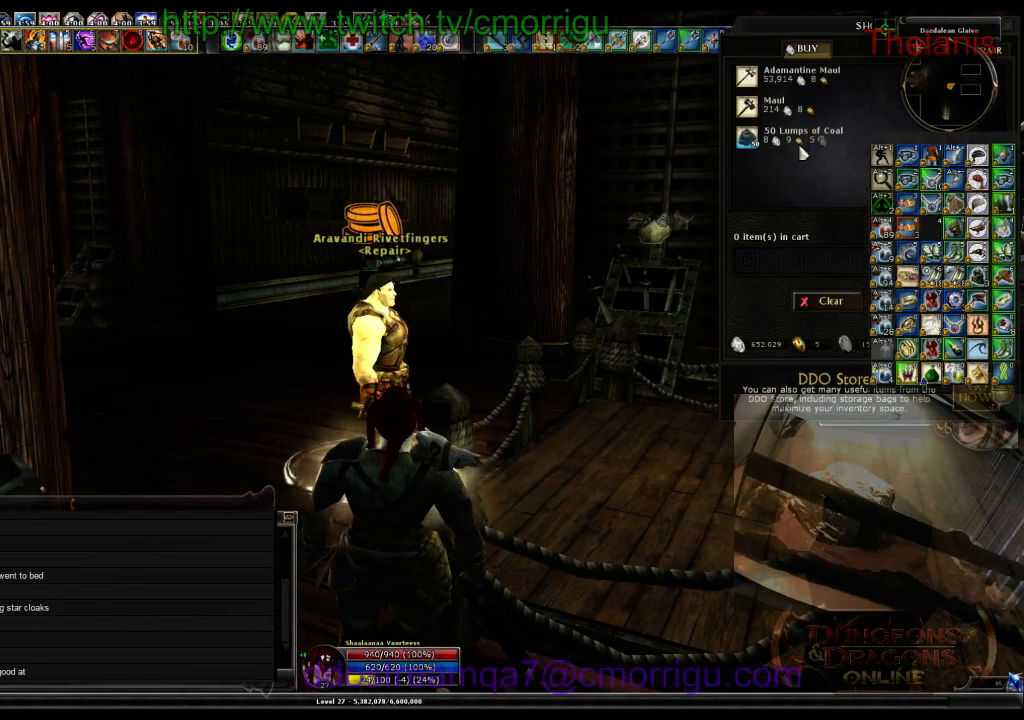
{"keys": [], "events": []}
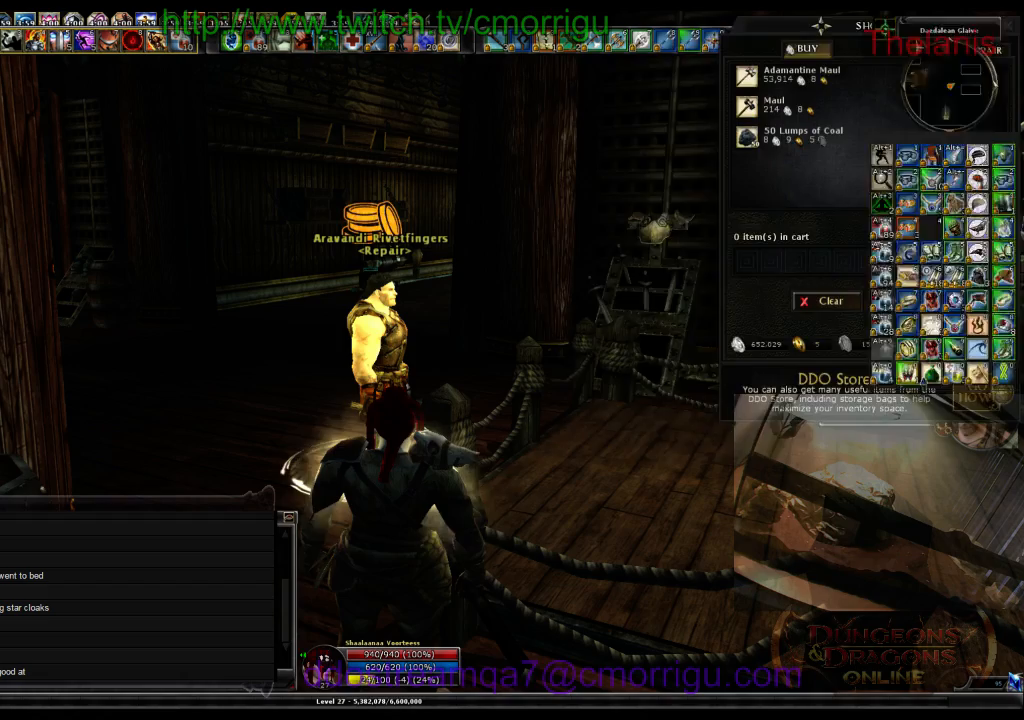
{"keys": [], "events": []}
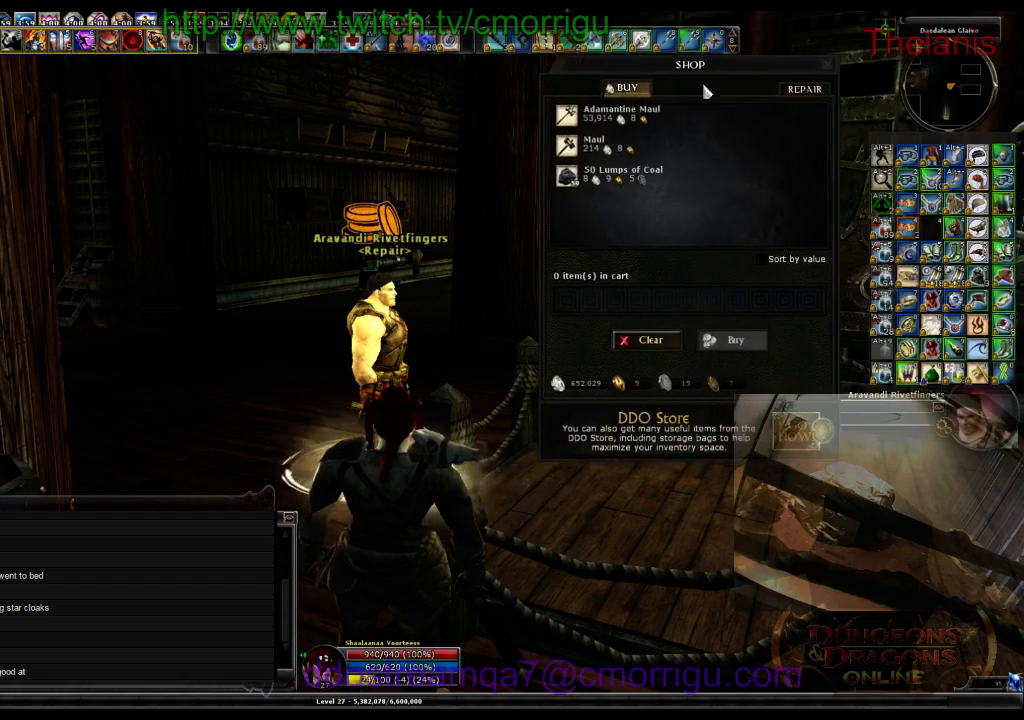
{"keys": [], "events": []}
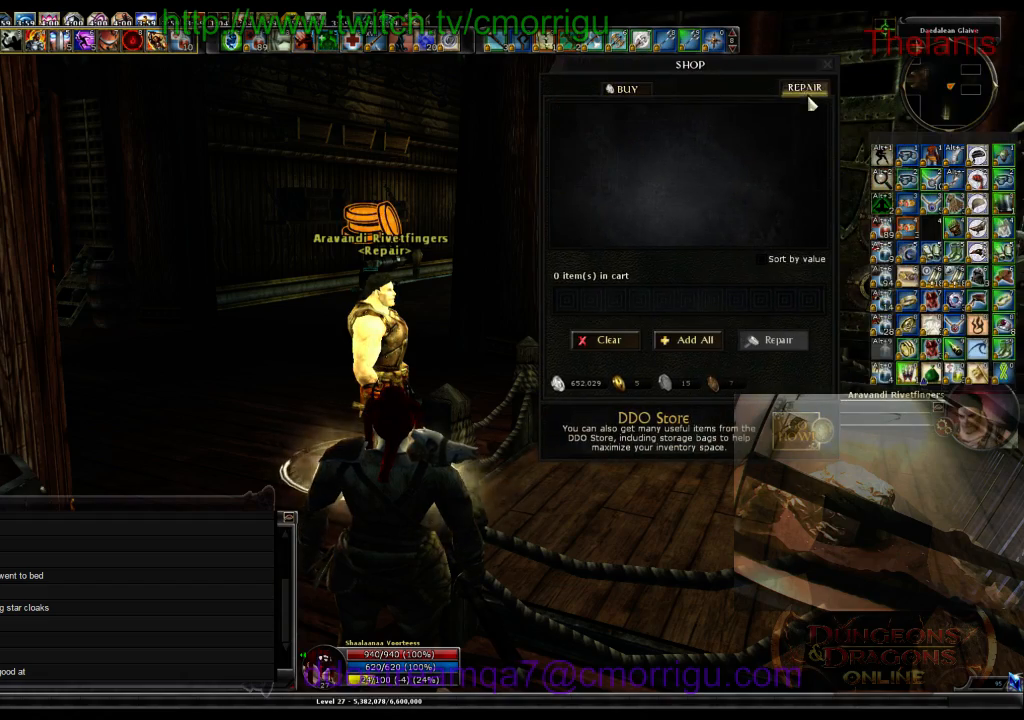
{"keys": [], "events": []}
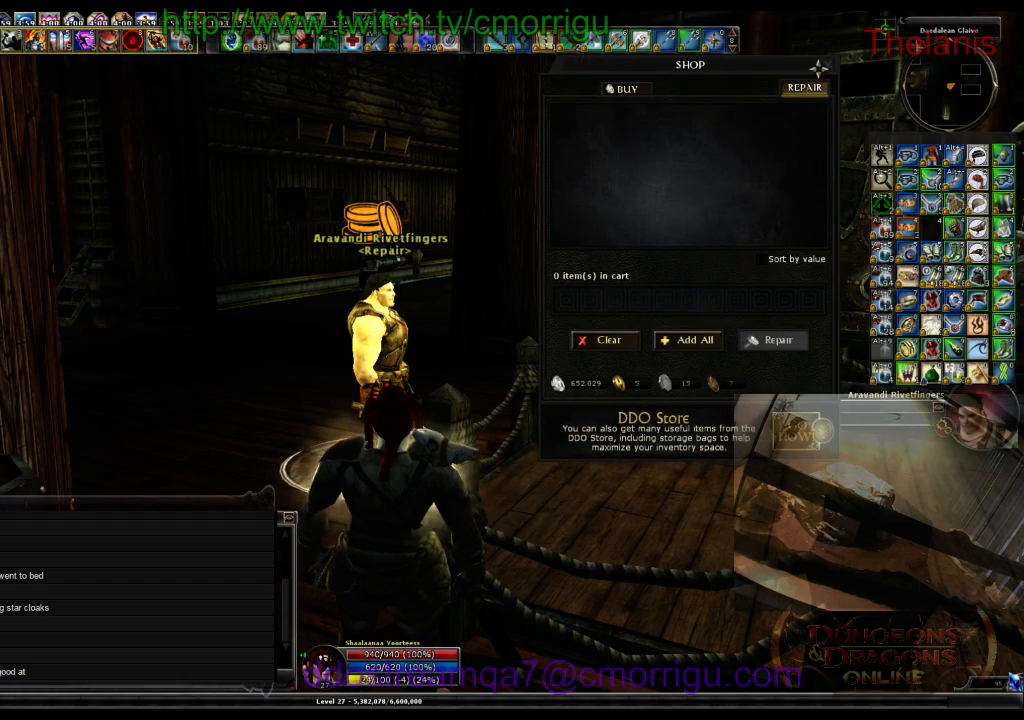
{"keys": [], "events": []}
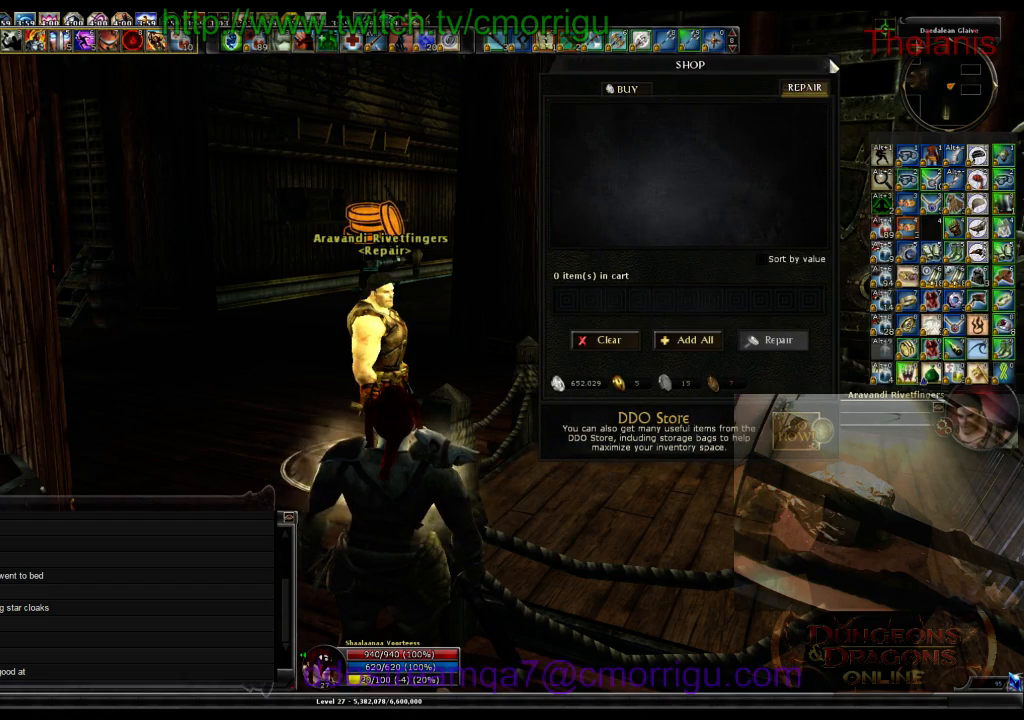
{"keys": [], "events": []}
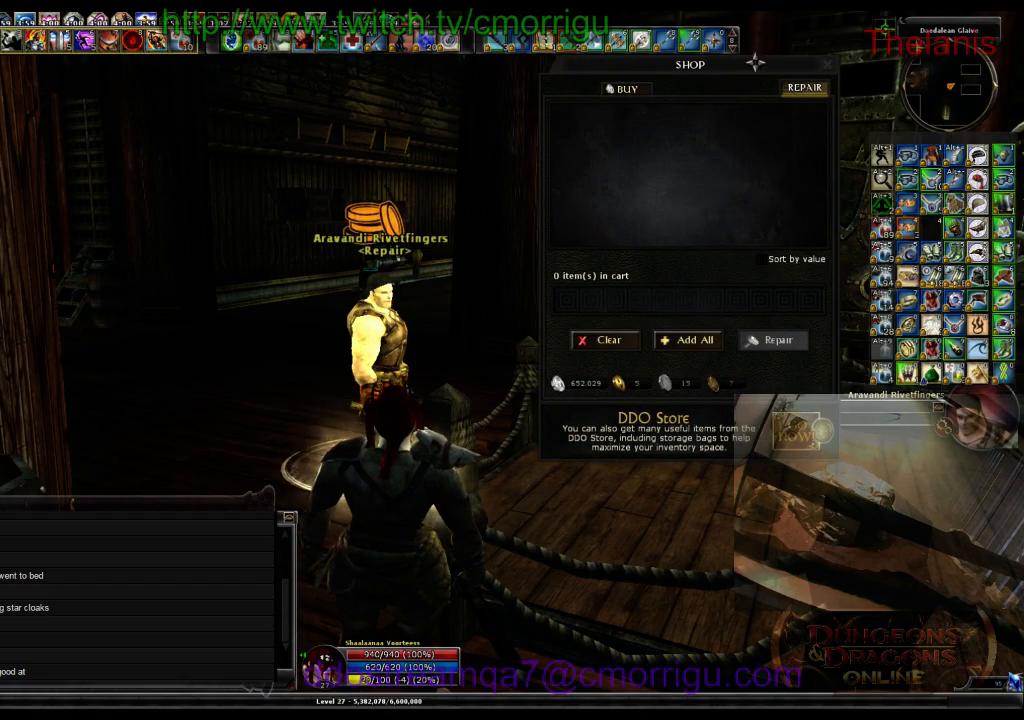
{"keys": ["a"], "events": [[500, "a", "down"]]}
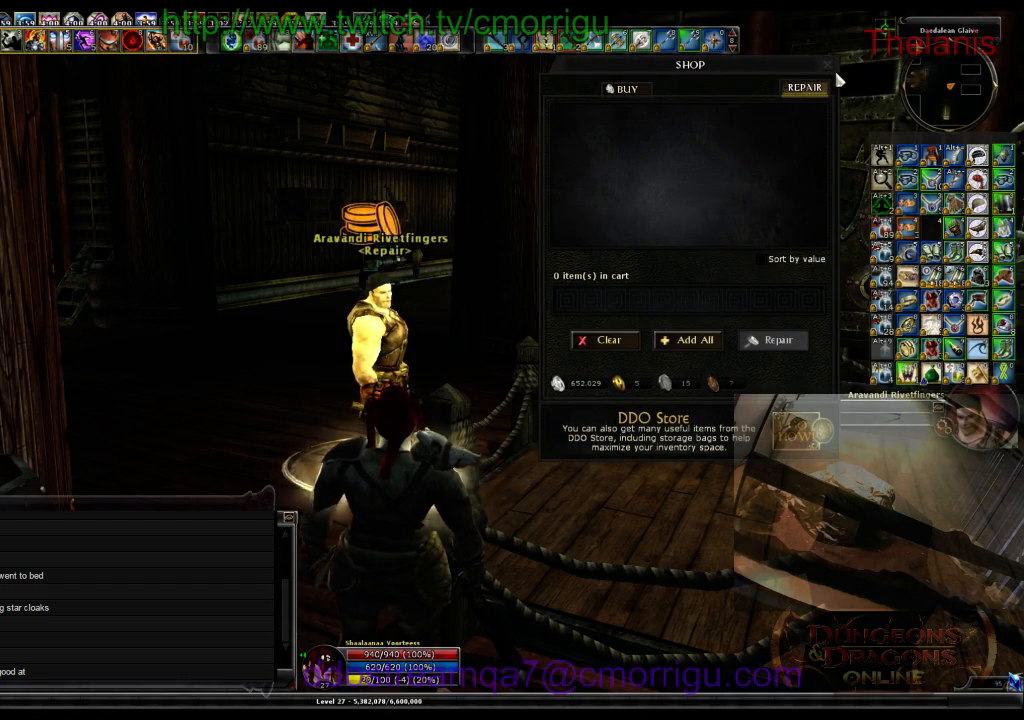
{"keys": ["w"], "events": [[300, "a", "up"], [400, "w", "down"]]}
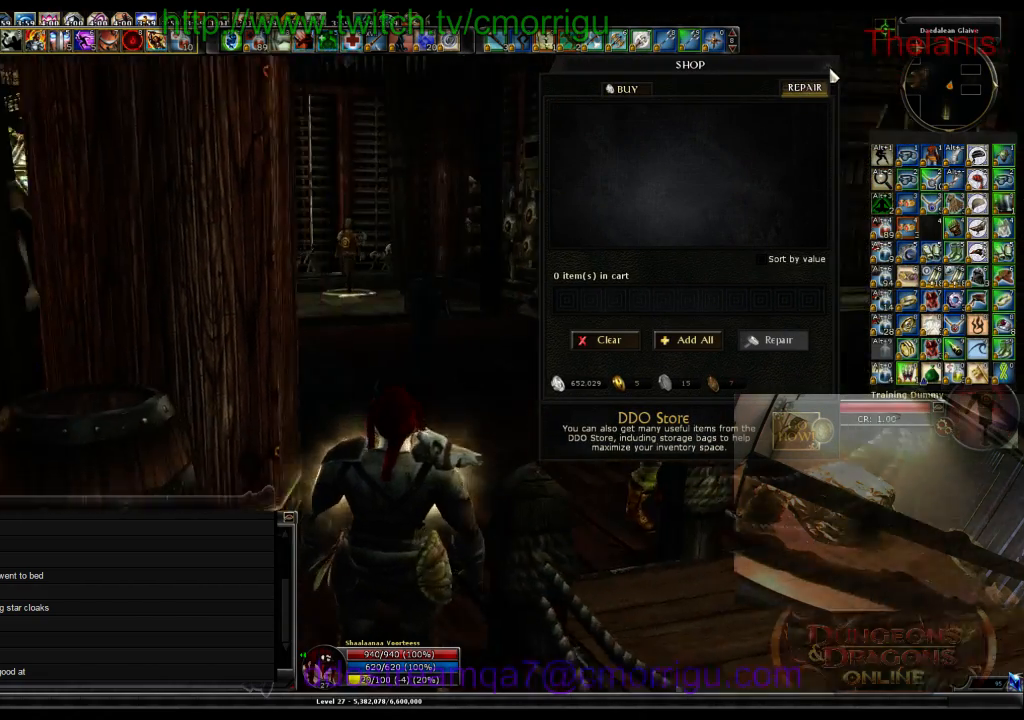
{"keys": ["w"], "events": []}
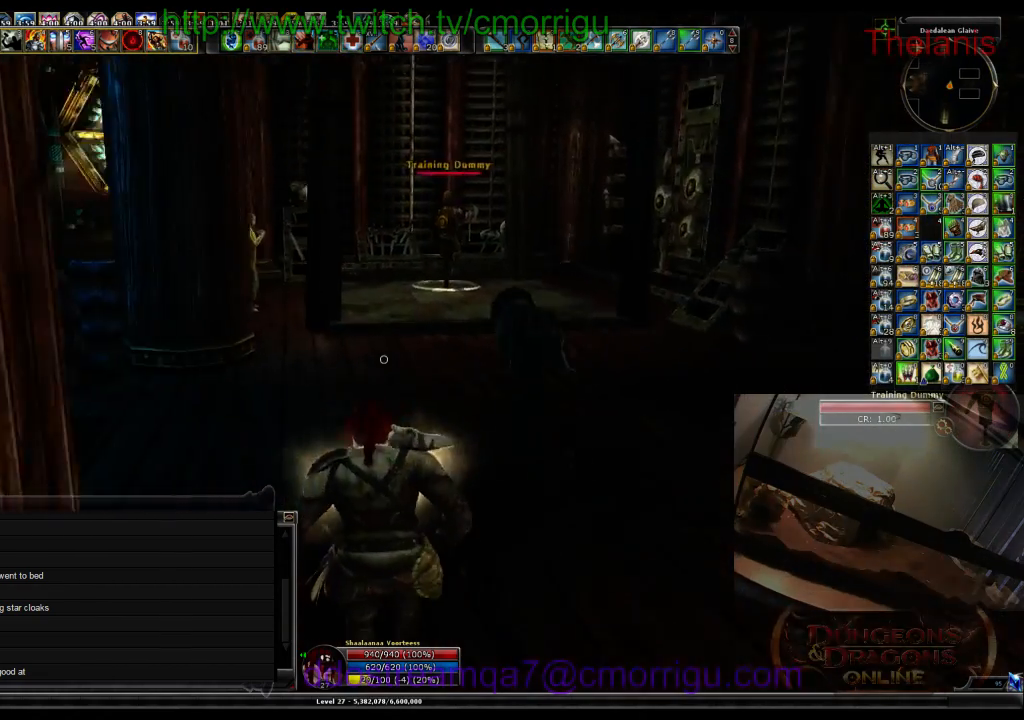
{"keys": ["w"], "events": []}
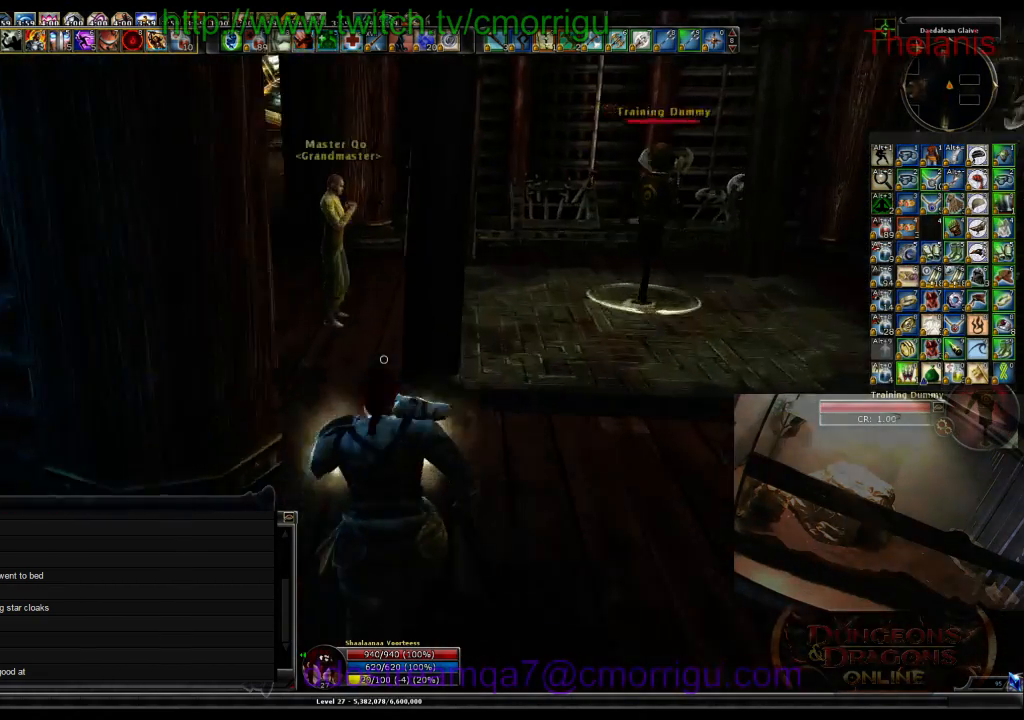
{"keys": ["w"], "events": []}
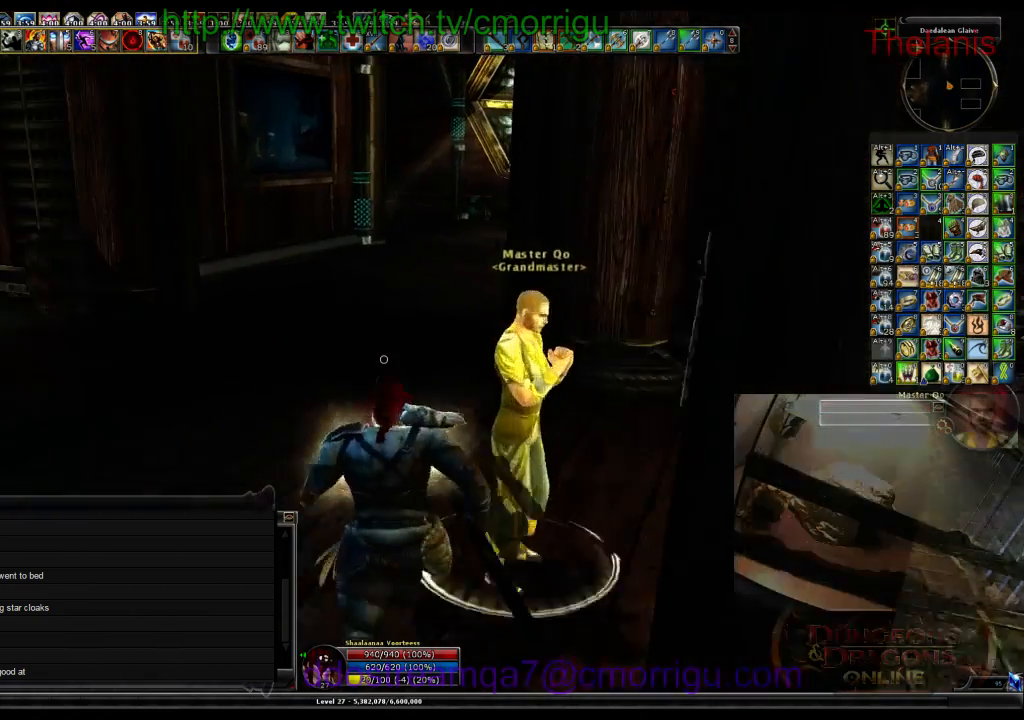
{"keys": ["w"], "events": []}
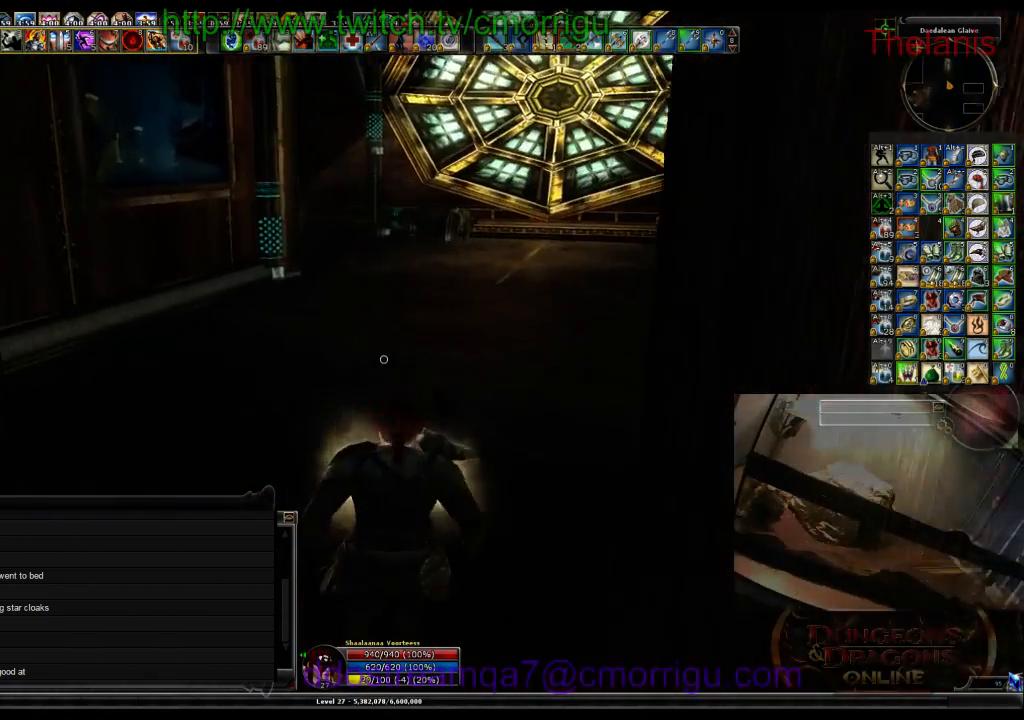
{"keys": ["w"], "events": []}
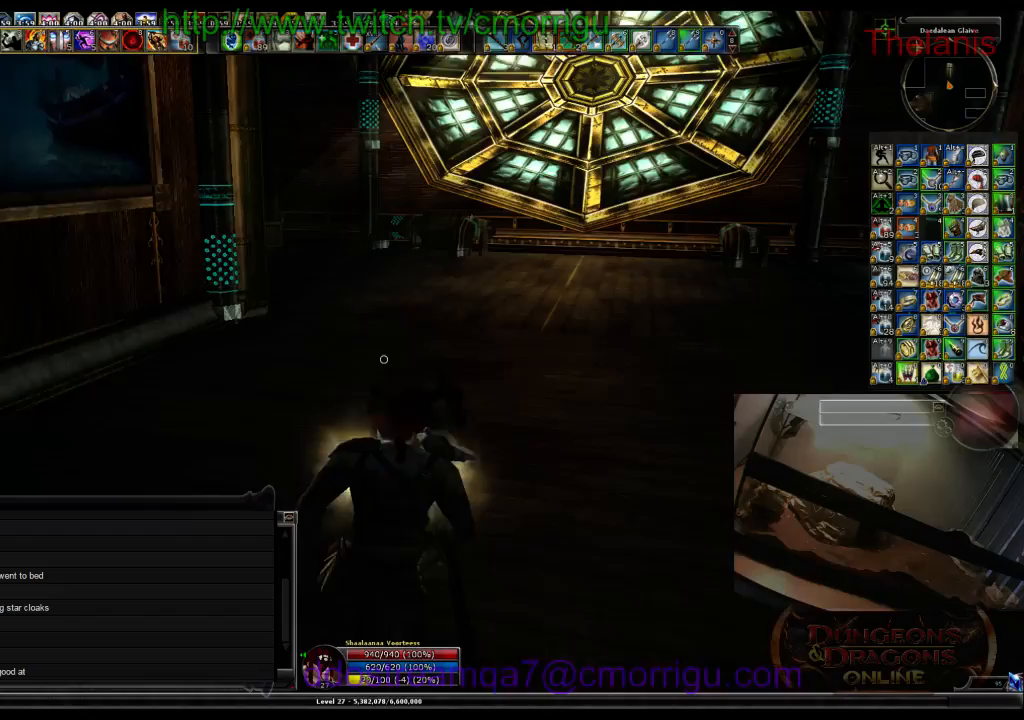
{"keys": ["w"], "events": []}
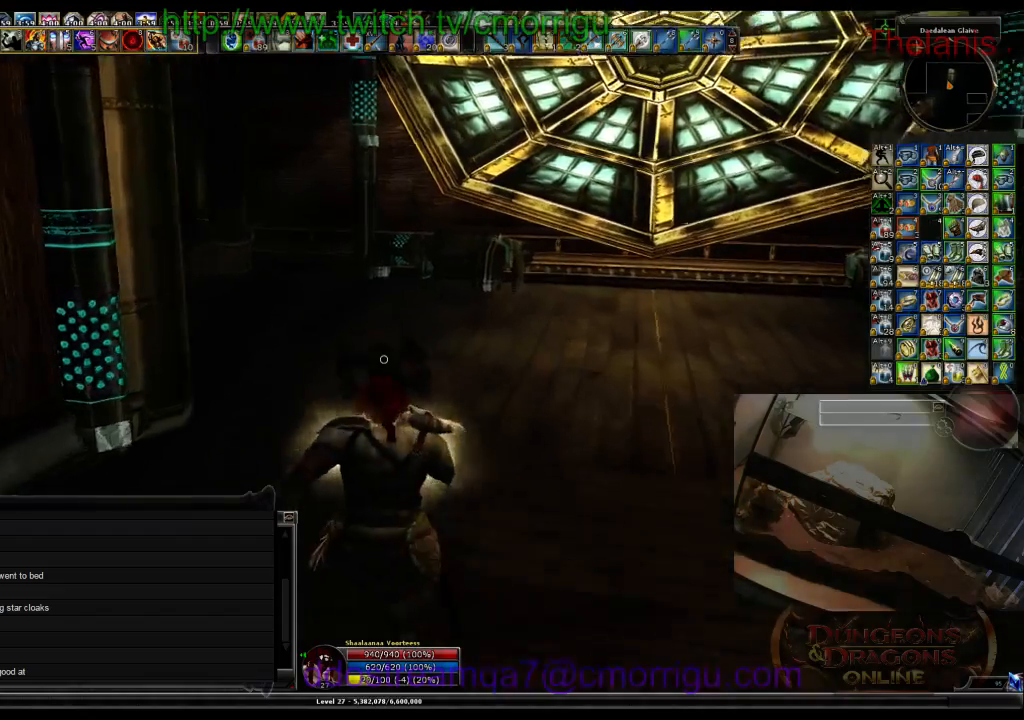
{"keys": ["w"], "events": [[67, "d", "down"], [433, "d", "up"]]}
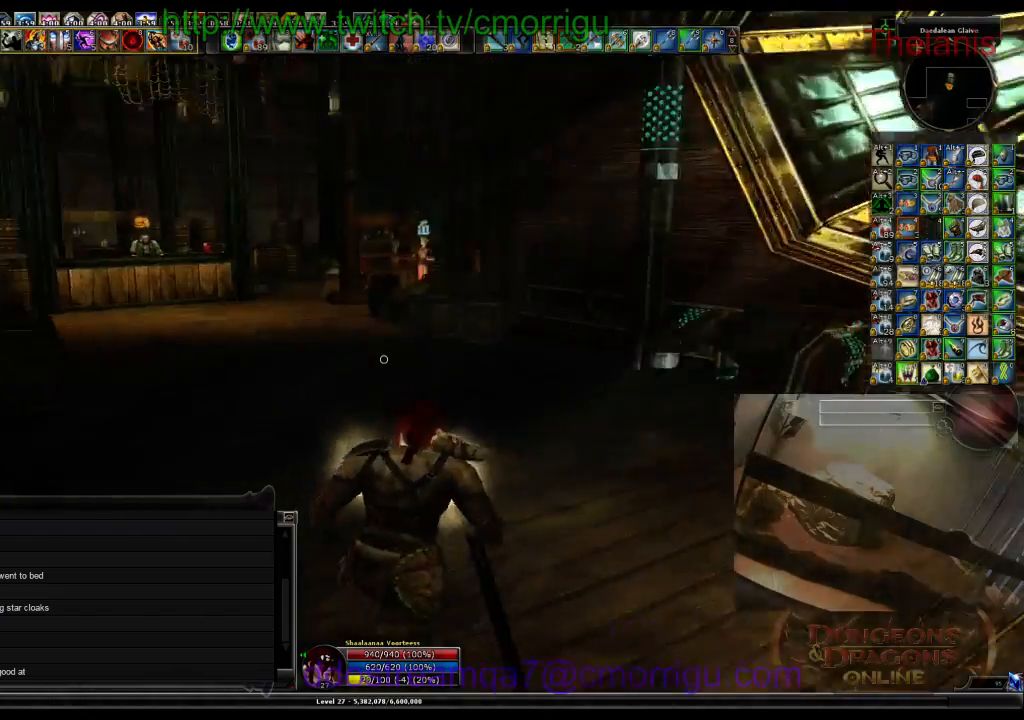
{"keys": ["w"], "events": []}
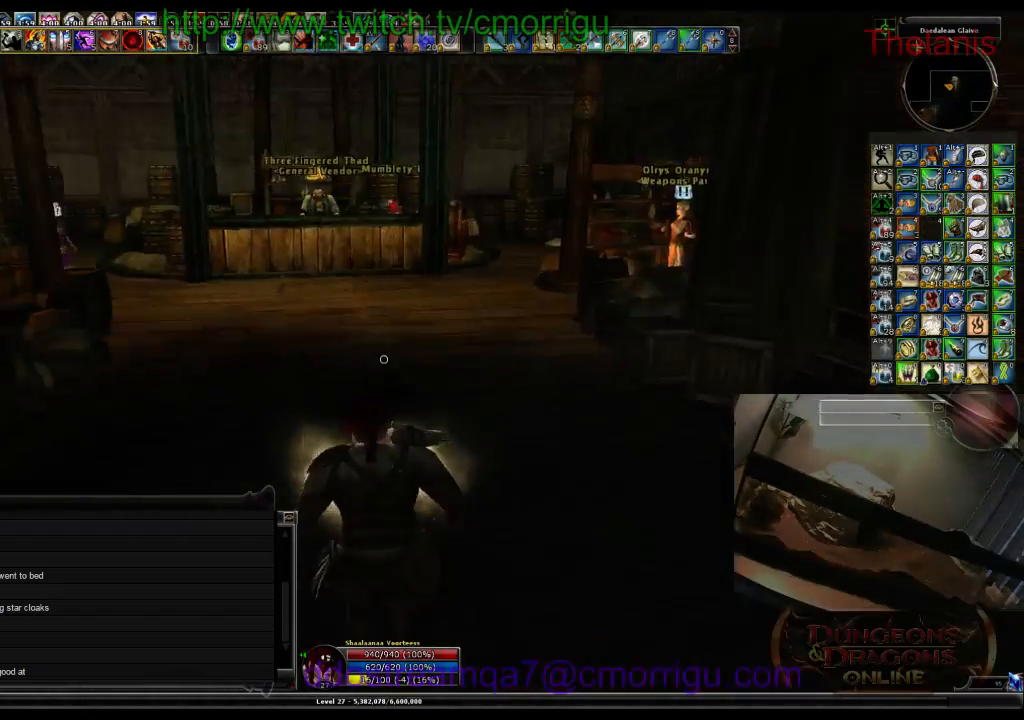
{"keys": ["w"], "events": []}
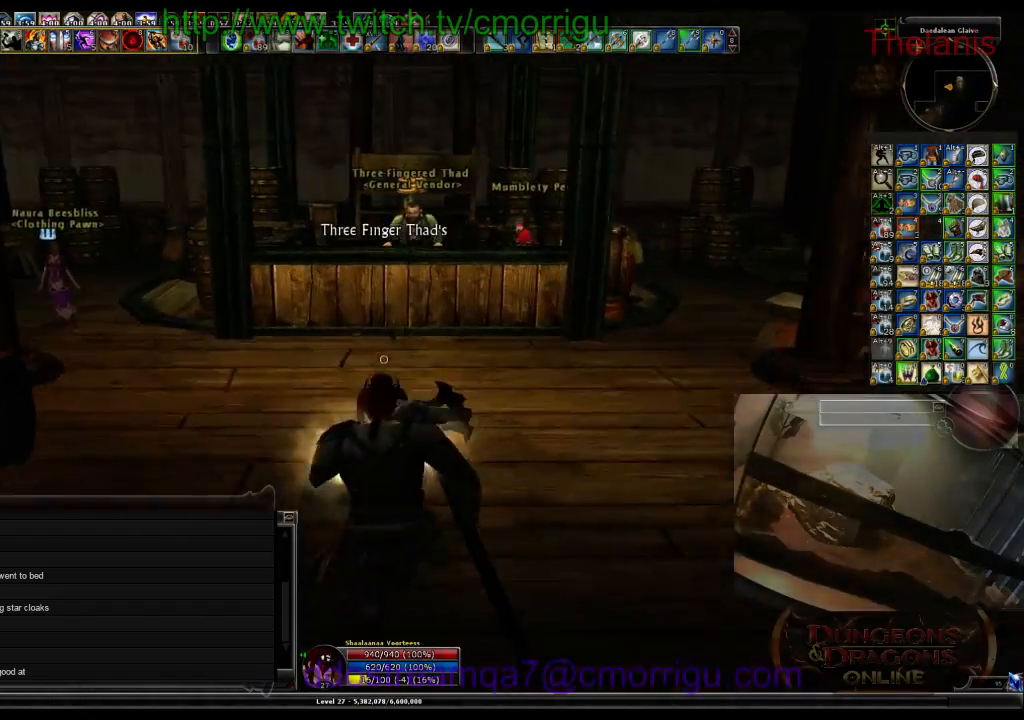
{"keys": [], "events": [[400, "w", "up"]]}
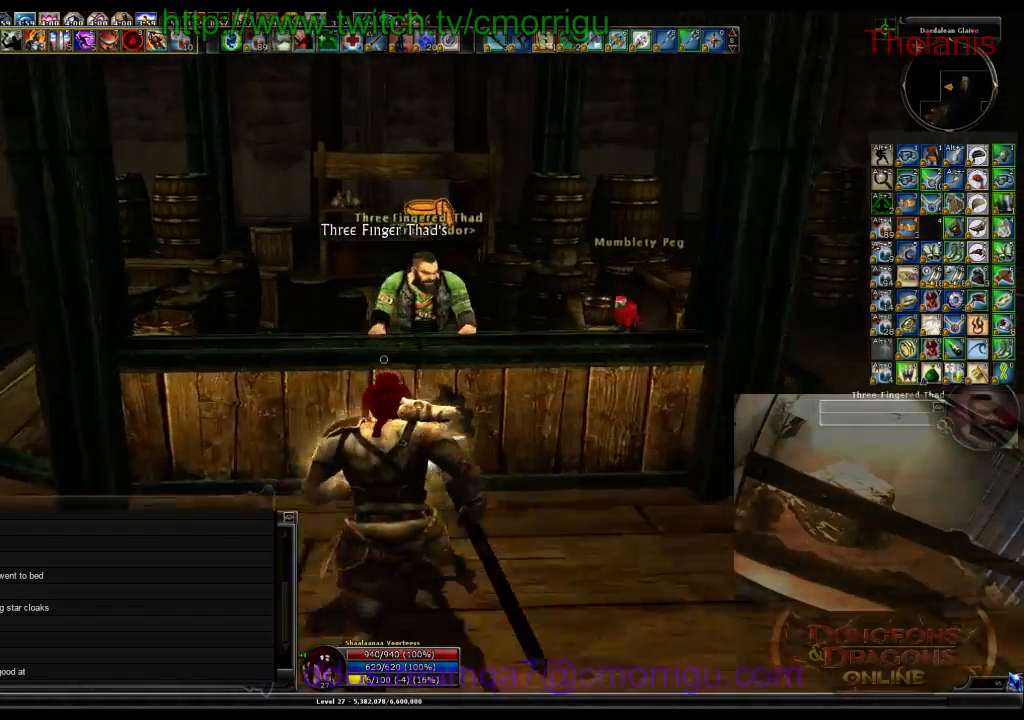
{"keys": [], "events": []}
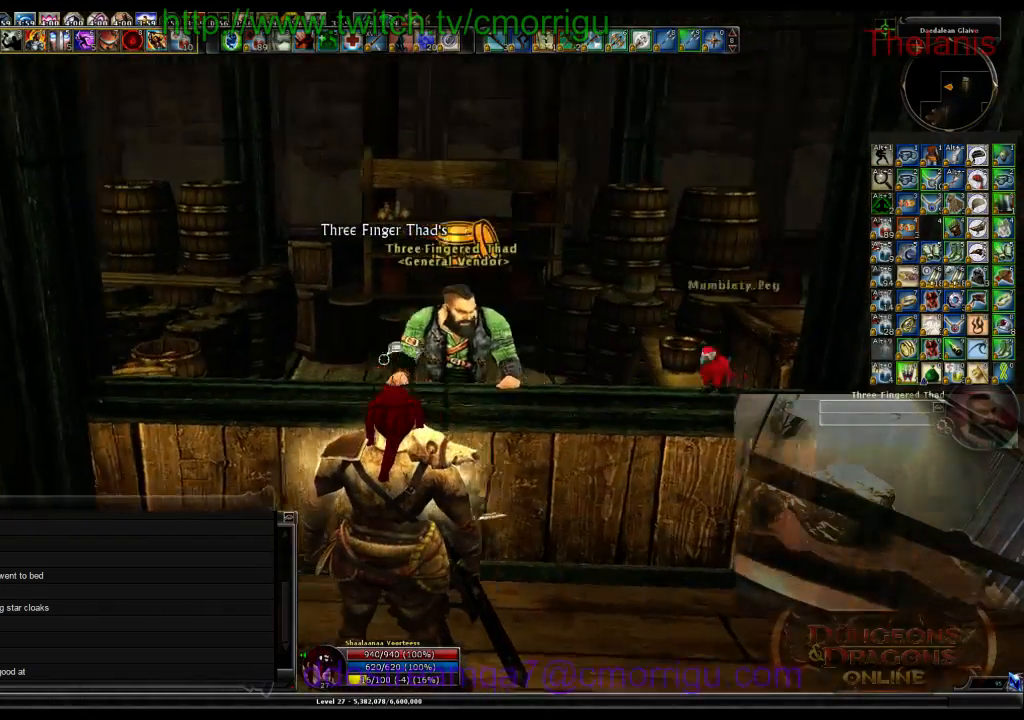
{"keys": ["w"], "events": [[333, "w", "down"]]}
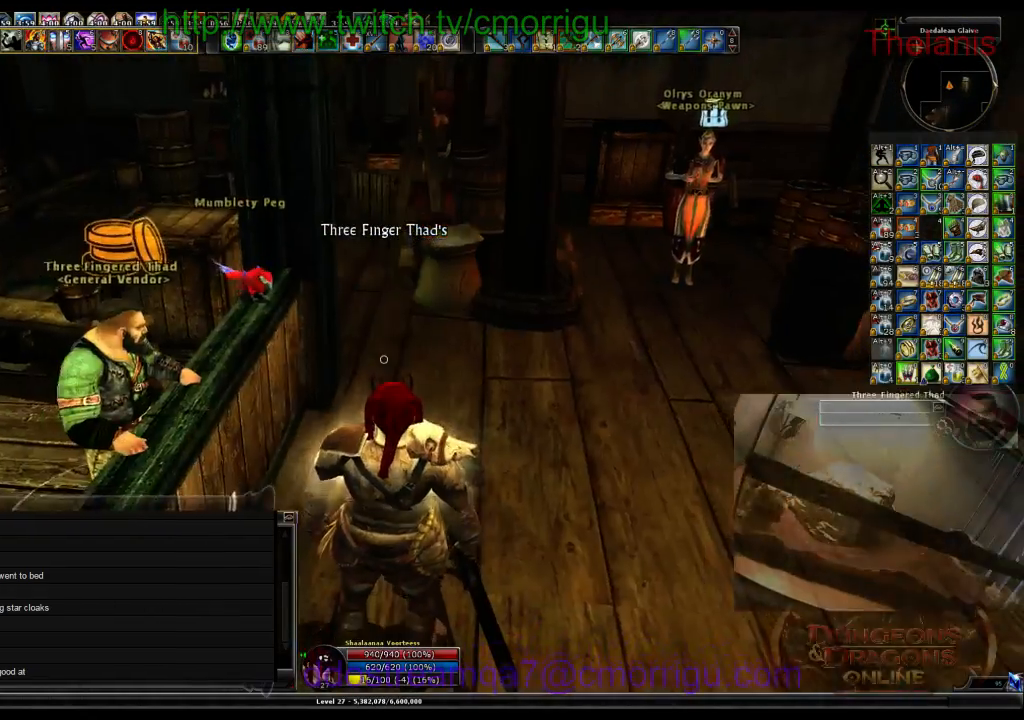
{"keys": ["d", "w"], "events": [[333, "d", "down"]]}
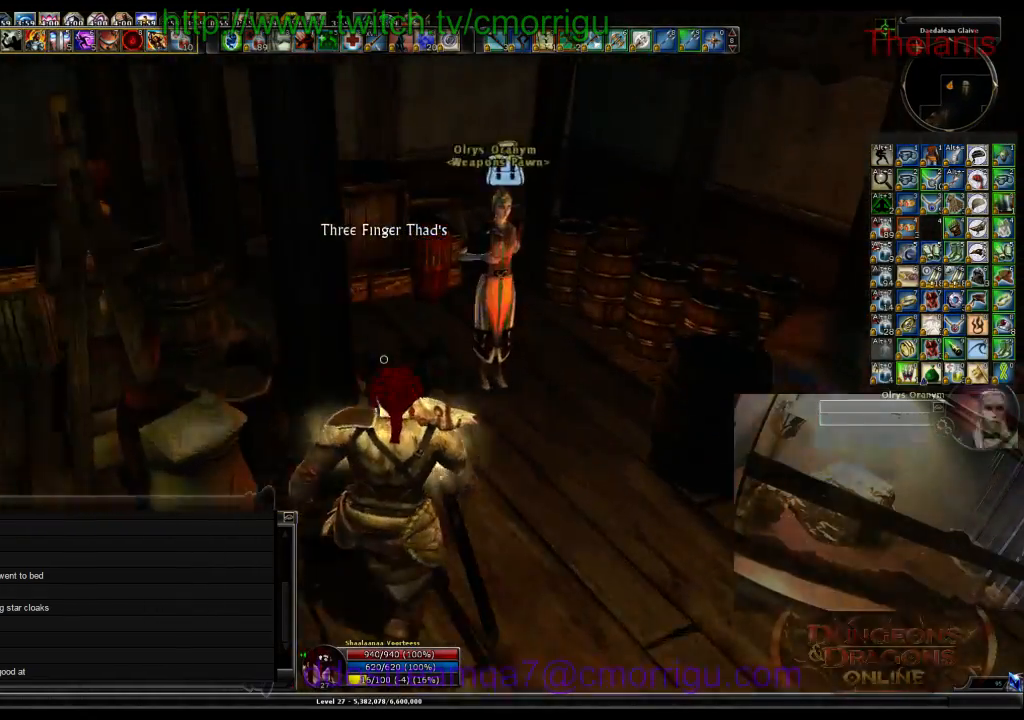
{"keys": ["d", "w"]}
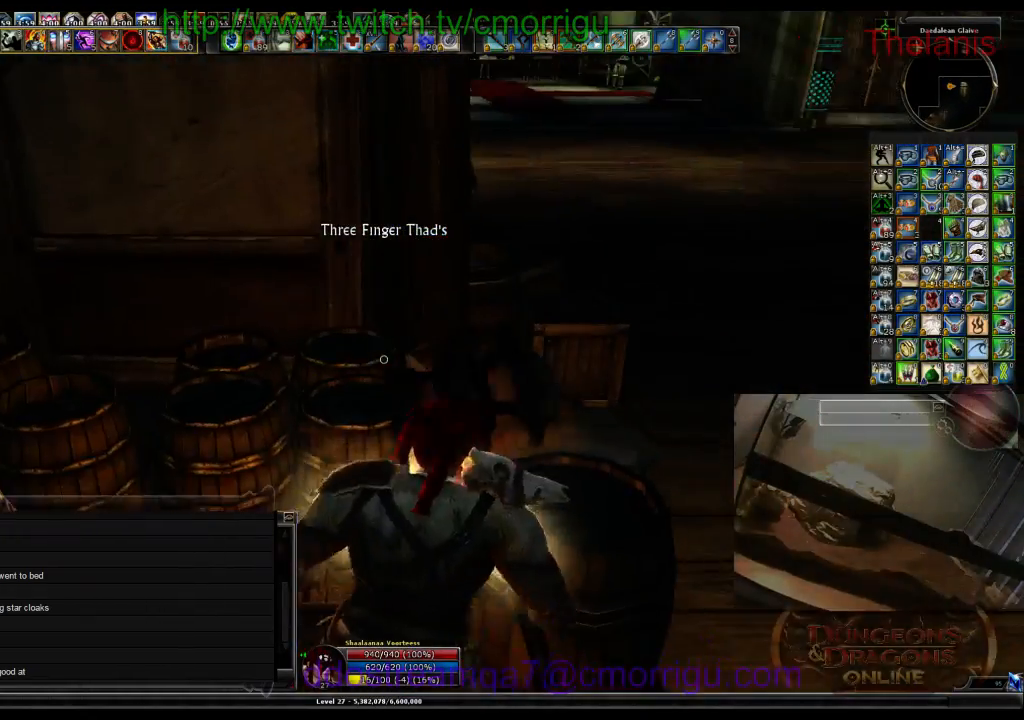
{"keys": ["d", "w"]}
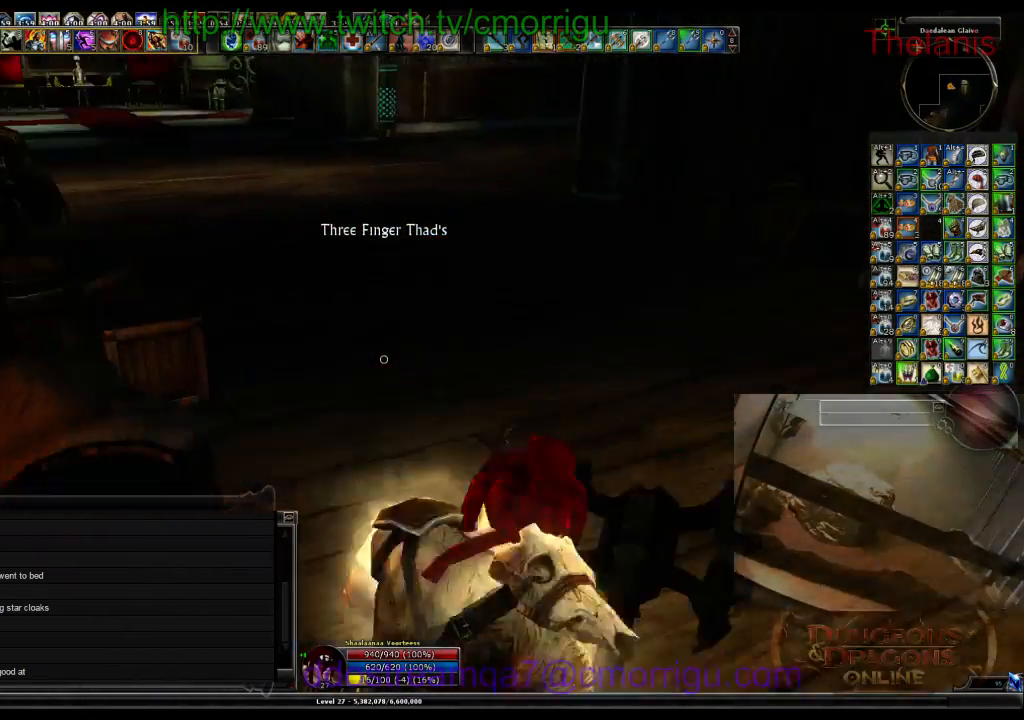
{"keys": ["w"], "events": [[67, "d", "up"]]}
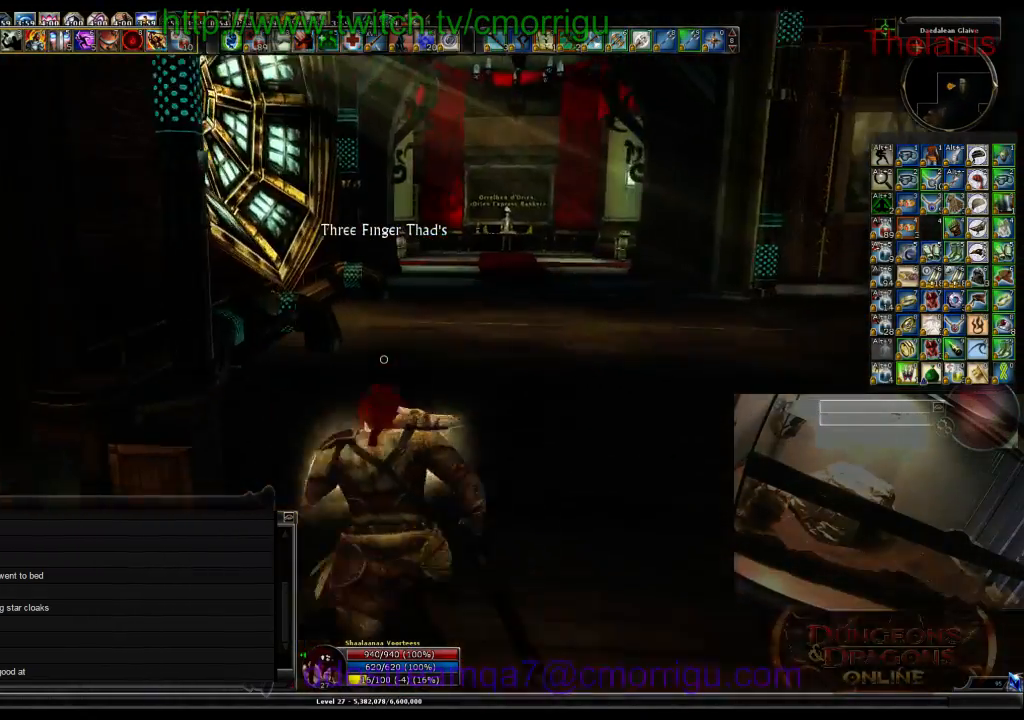
{"keys": ["w"], "events": []}